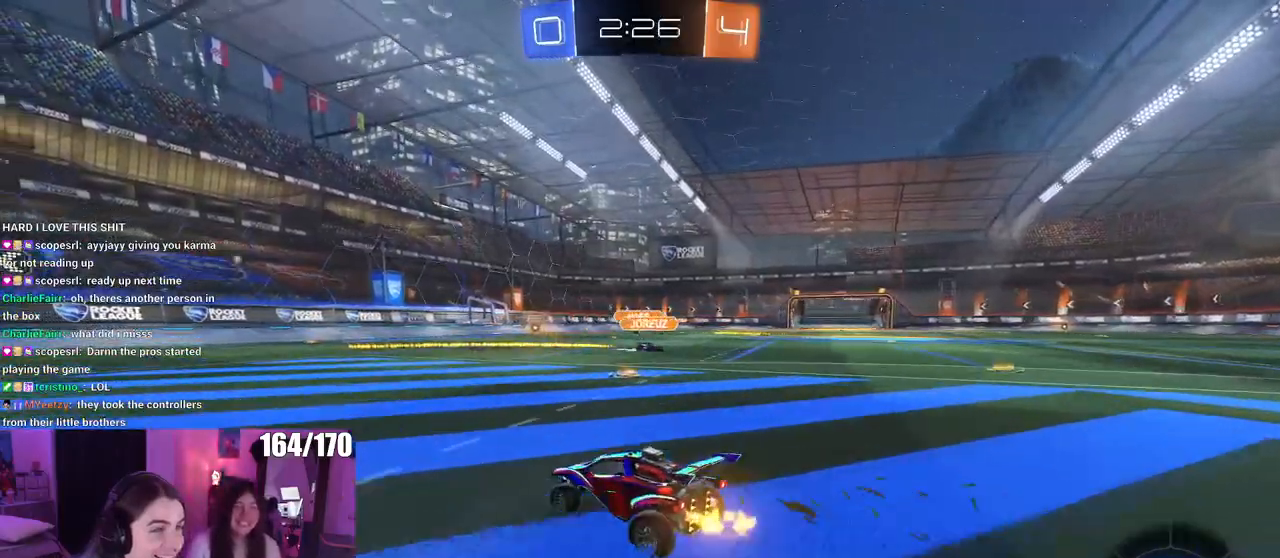
Gameplay with a controller (PlayStation layout); each line is a JSON object with the inputs held at the frame after it. "events" lists button and stick changes between this image and that frame as [ms after this image, input, new state], when the widget could be followed in between. Not read: R2.
{"buttons": [], "left_stick": "right", "right_stick": "center", "events": [[84, "left_stick", "left"], [451, "left_stick", "center"], [501, "left_stick", "right"]]}
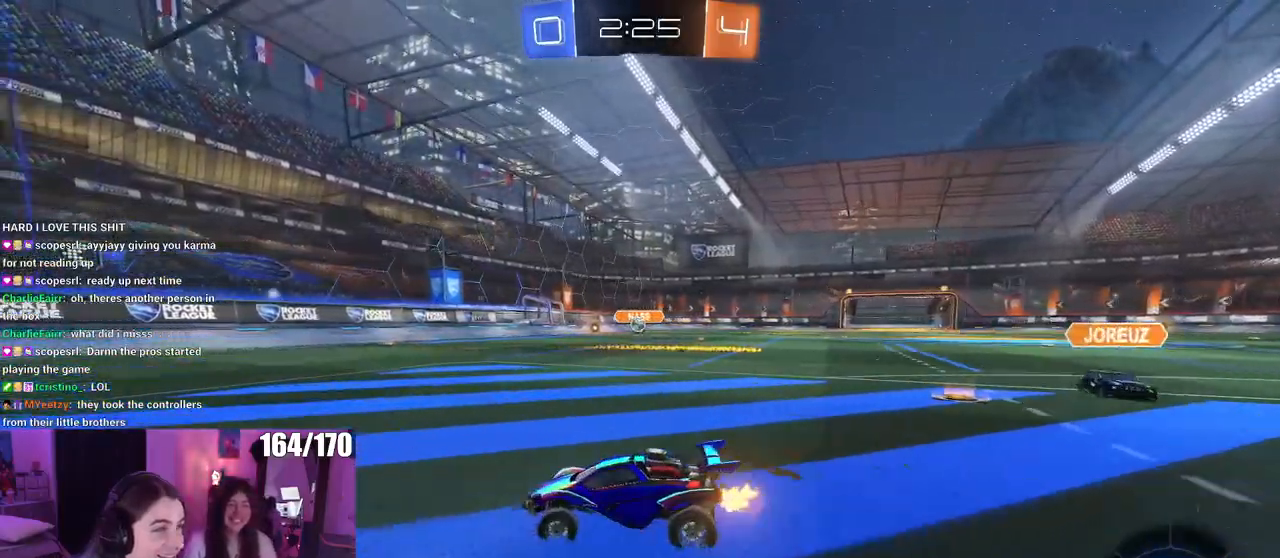
{"buttons": [], "left_stick": "left", "right_stick": "center", "events": [[167, "left_stick", "left"], [367, "SQUARE", "down"], [483, "SQUARE", "up"]]}
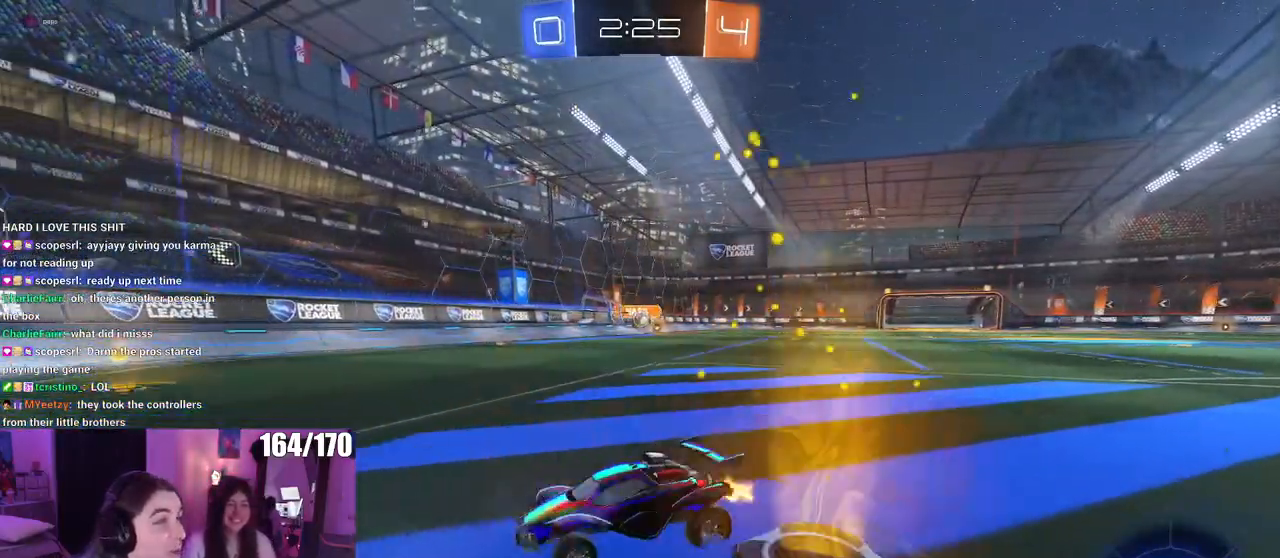
{"buttons": [], "left_stick": "left", "right_stick": "center", "events": [[200, "SQUARE", "down"], [401, "SQUARE", "up"]]}
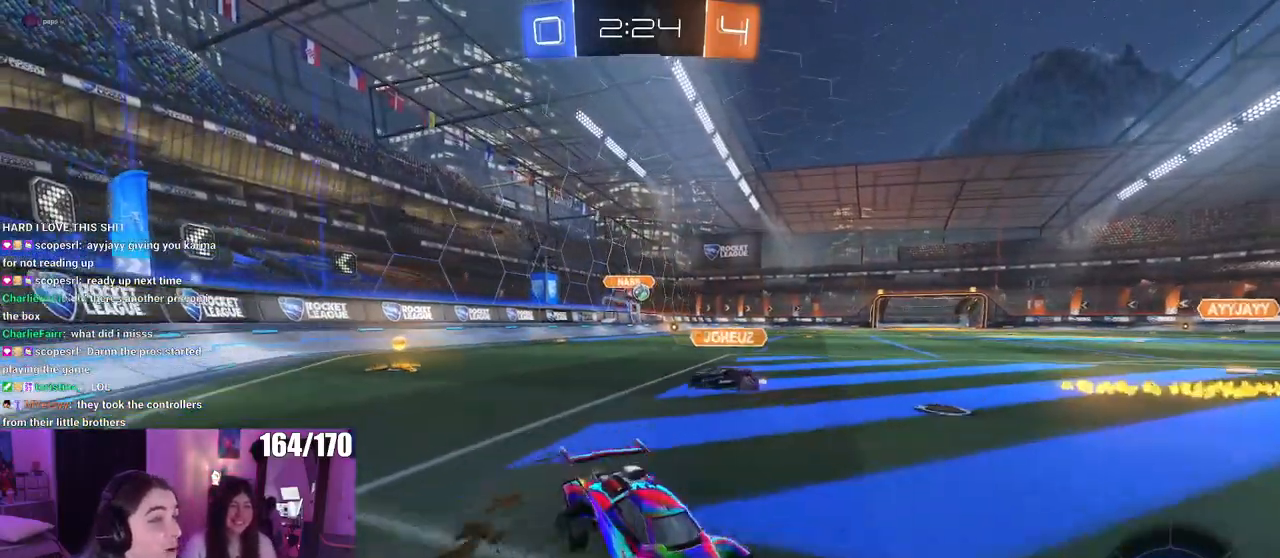
{"buttons": [], "left_stick": "left", "right_stick": "center", "events": [[283, "SQUARE", "down"], [350, "SQUARE", "up"]]}
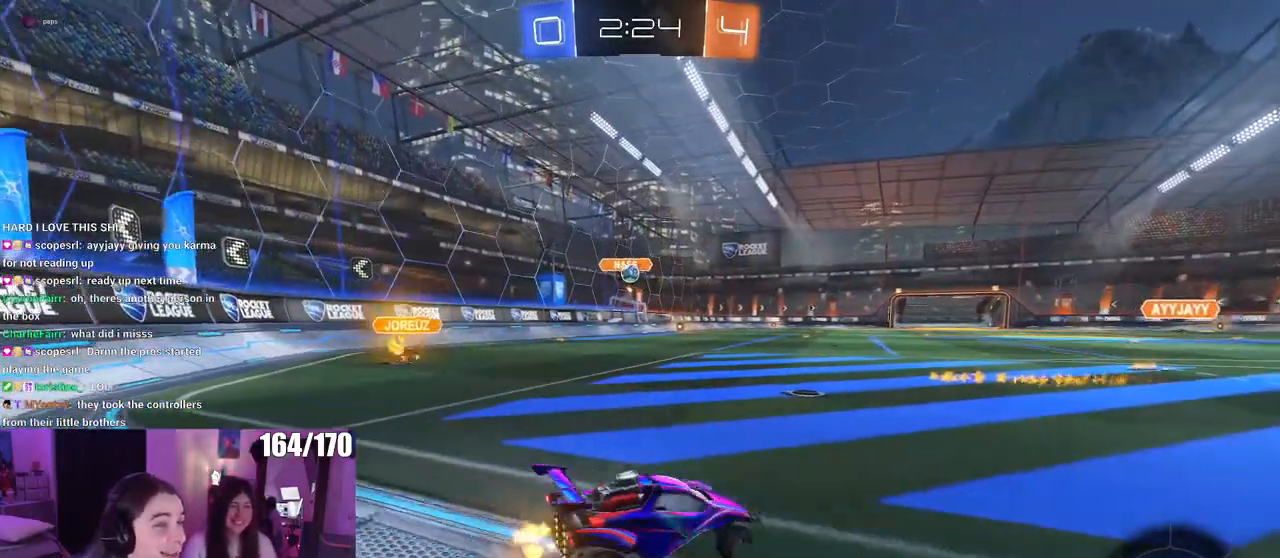
{"buttons": [], "left_stick": "left", "right_stick": "center", "events": []}
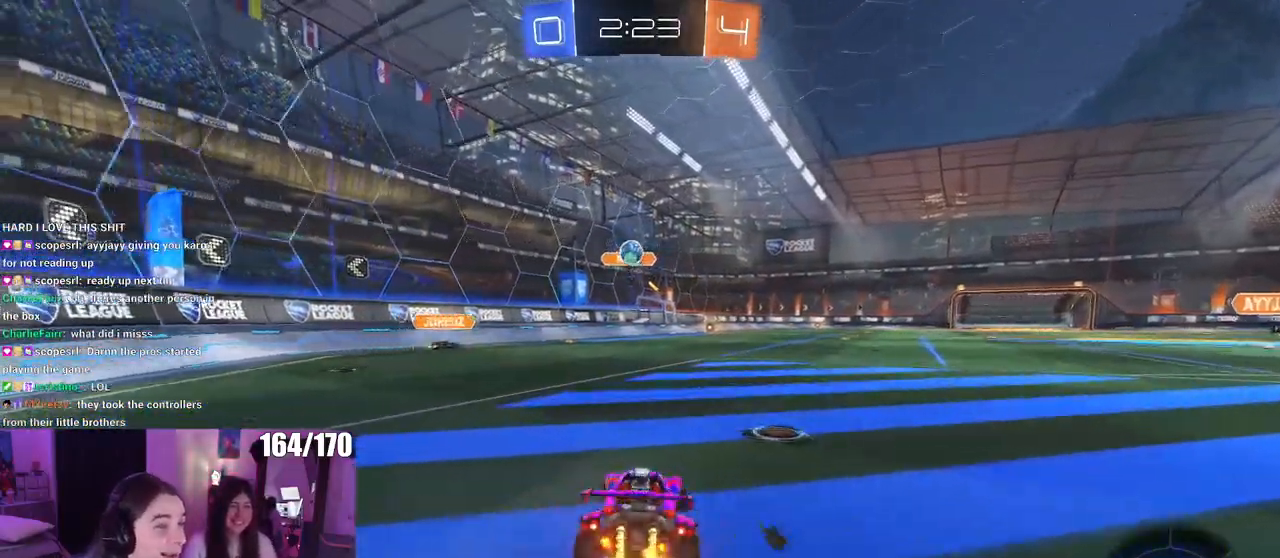
{"buttons": ["R1"], "left_stick": "center", "right_stick": "center", "events": [[150, "CROSS", "down"], [183, "left_stick", "down"], [283, "R1", "down"], [383, "CROSS", "up"], [400, "left_stick", "up-right"], [500, "left_stick", "center"]]}
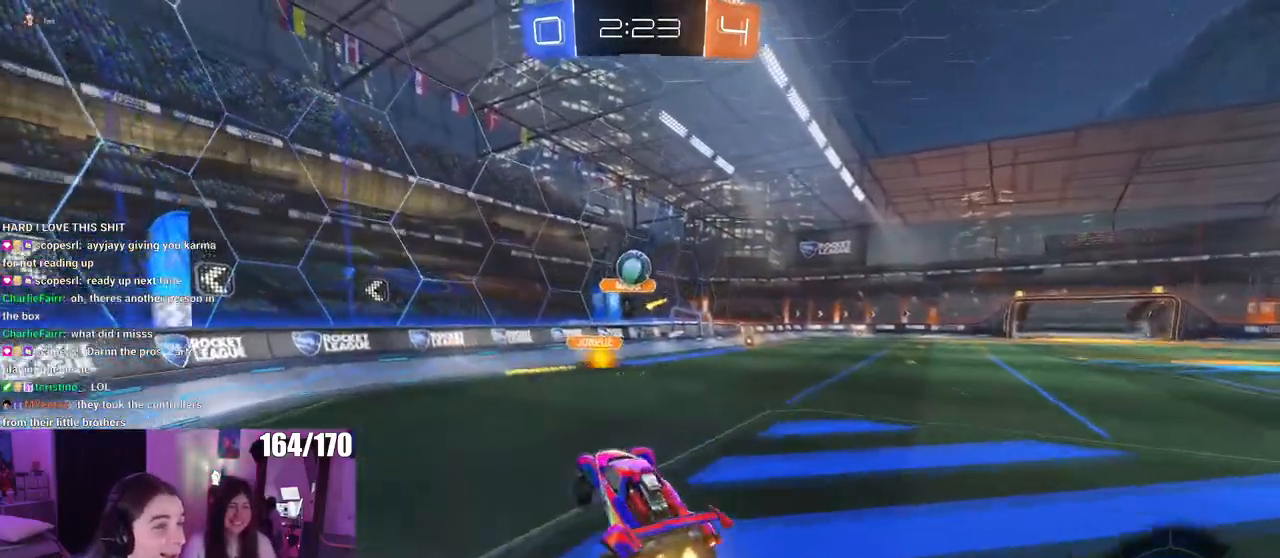
{"buttons": ["CROSS", "SQUARE", "R1"], "left_stick": "up-left", "right_stick": "center", "events": [[84, "left_stick", "down"], [234, "left_stick", "up"], [367, "CROSS", "down"], [417, "left_stick", "up-left"], [434, "SQUARE", "down"]]}
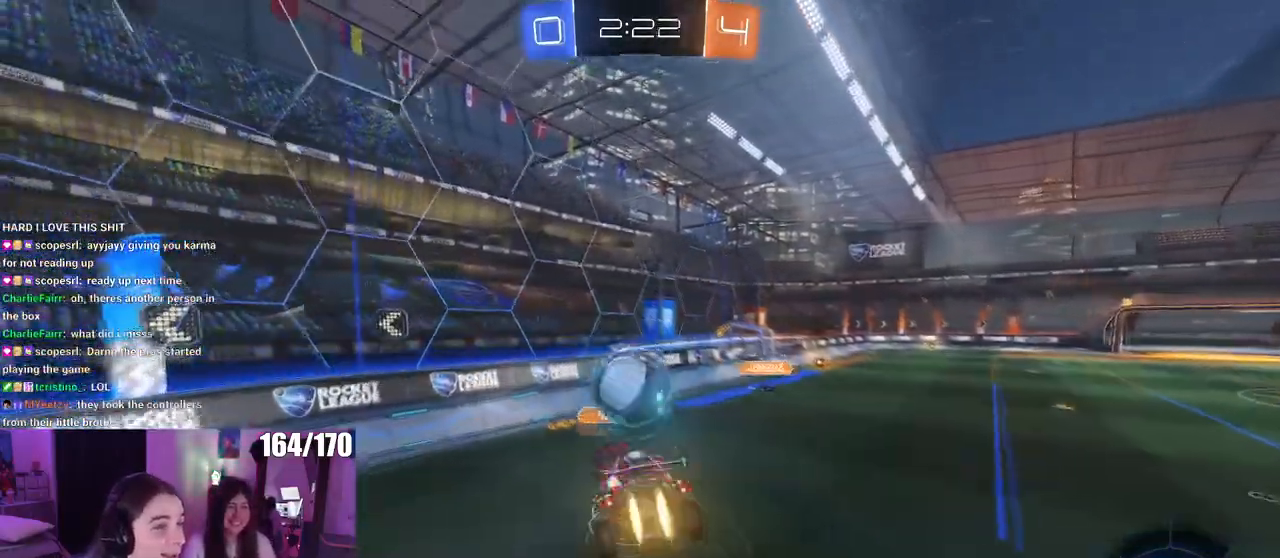
{"buttons": ["SQUARE"], "left_stick": "down-left", "right_stick": "center", "events": [[16, "CROSS", "up"], [66, "left_stick", "down"], [217, "left_stick", "down-left"], [317, "R1", "up"]]}
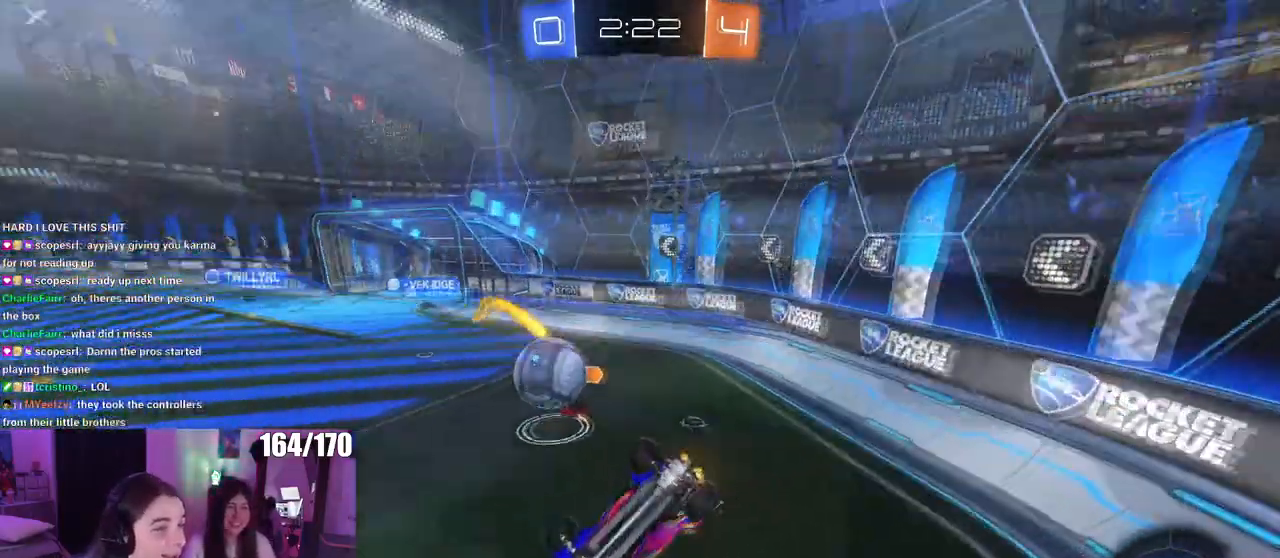
{"buttons": [], "left_stick": "right", "right_stick": "center", "events": [[217, "SQUARE", "up"], [234, "left_stick", "center"], [351, "left_stick", "right"]]}
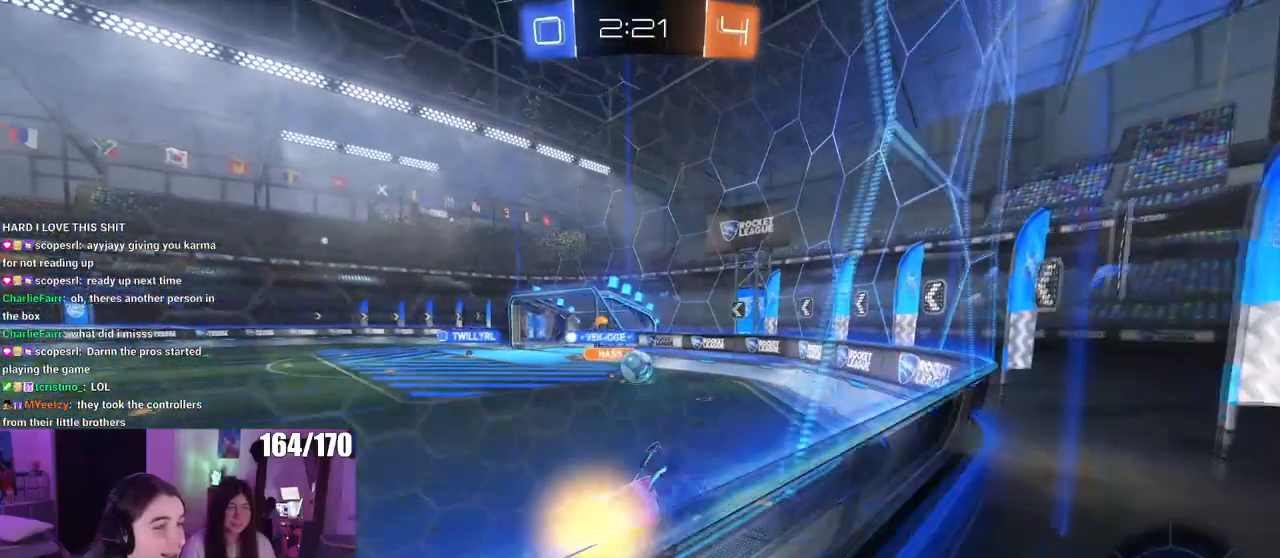
{"buttons": [], "left_stick": "right", "right_stick": "center", "events": []}
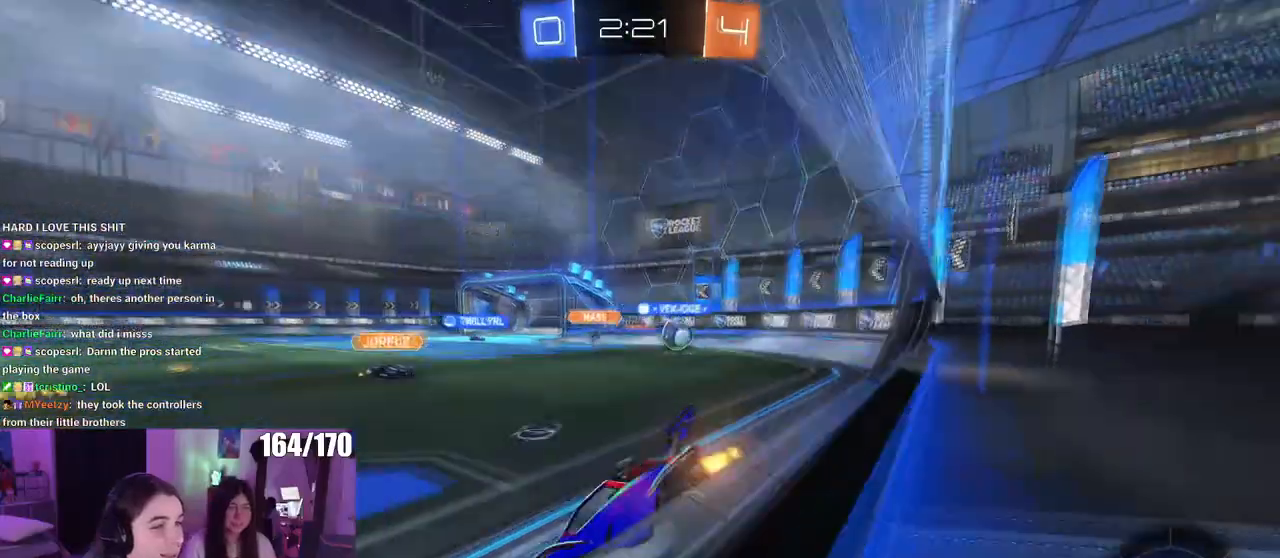
{"buttons": [], "left_stick": "left", "right_stick": "center", "events": [[100, "left_stick", "left"]]}
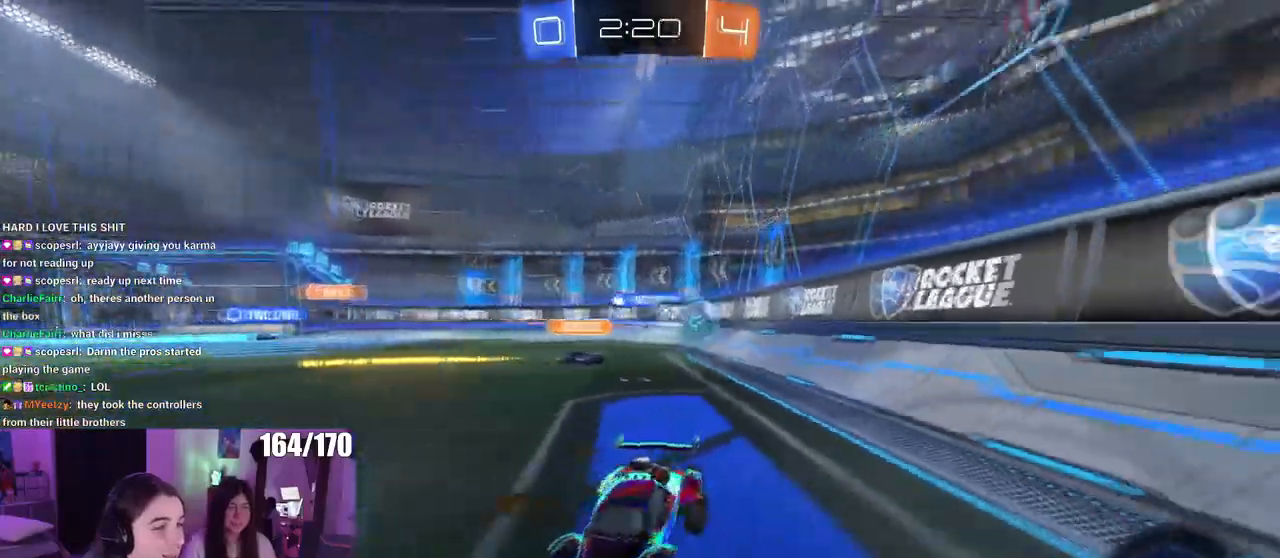
{"buttons": ["R1"], "left_stick": "right", "right_stick": "center", "events": [[83, "R1", "down"], [183, "left_stick", "center"], [433, "left_stick", "right"]]}
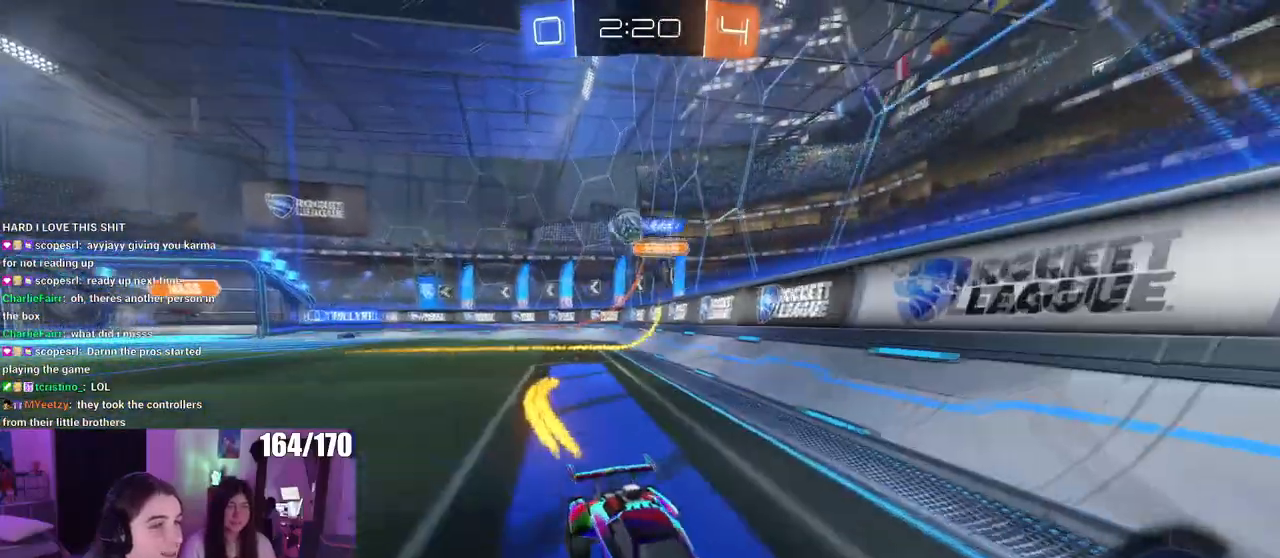
{"buttons": [], "left_stick": "left", "right_stick": "center", "events": [[184, "left_stick", "center"], [384, "R1", "up"], [484, "left_stick", "left"]]}
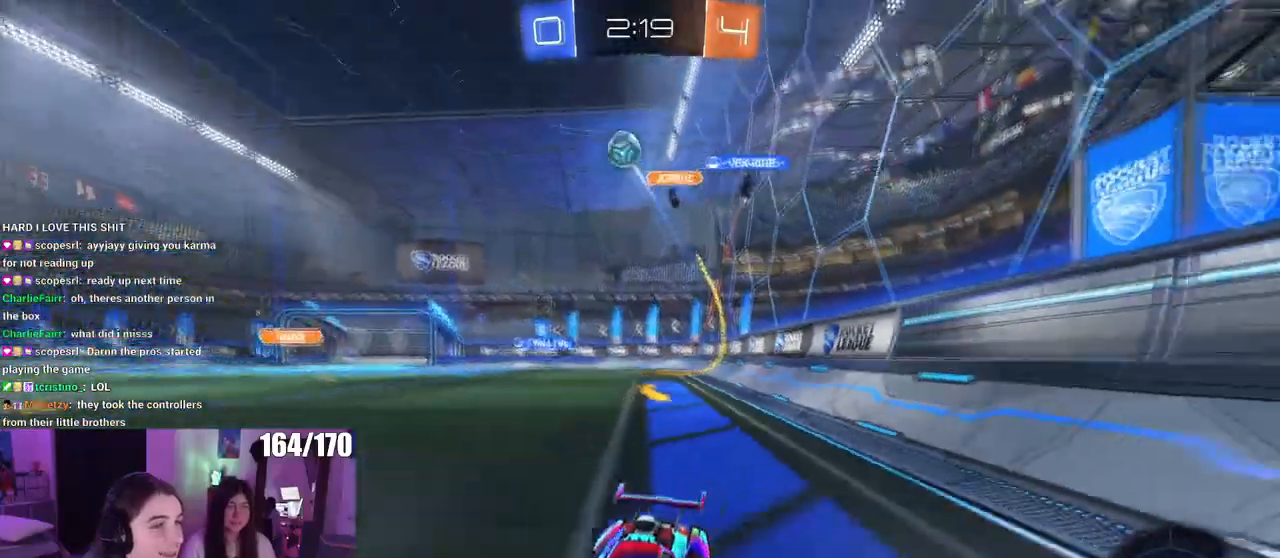
{"buttons": [], "left_stick": "right", "right_stick": "center", "events": [[116, "left_stick", "center"], [333, "left_stick", "right"]]}
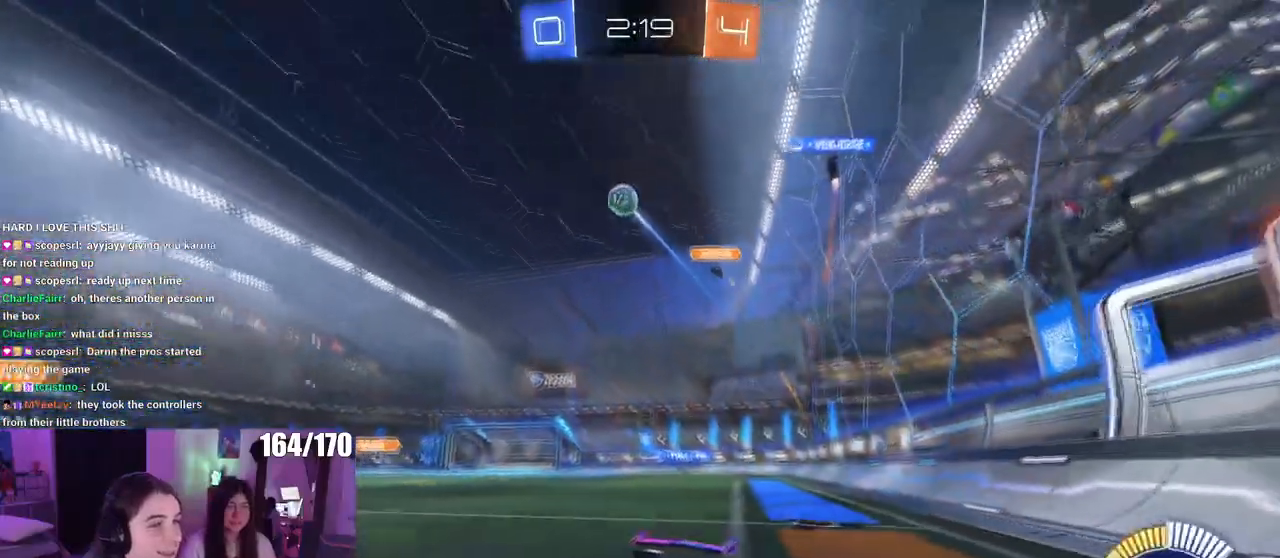
{"buttons": [], "left_stick": "left", "right_stick": "center", "events": [[384, "left_stick", "center"], [434, "left_stick", "left"]]}
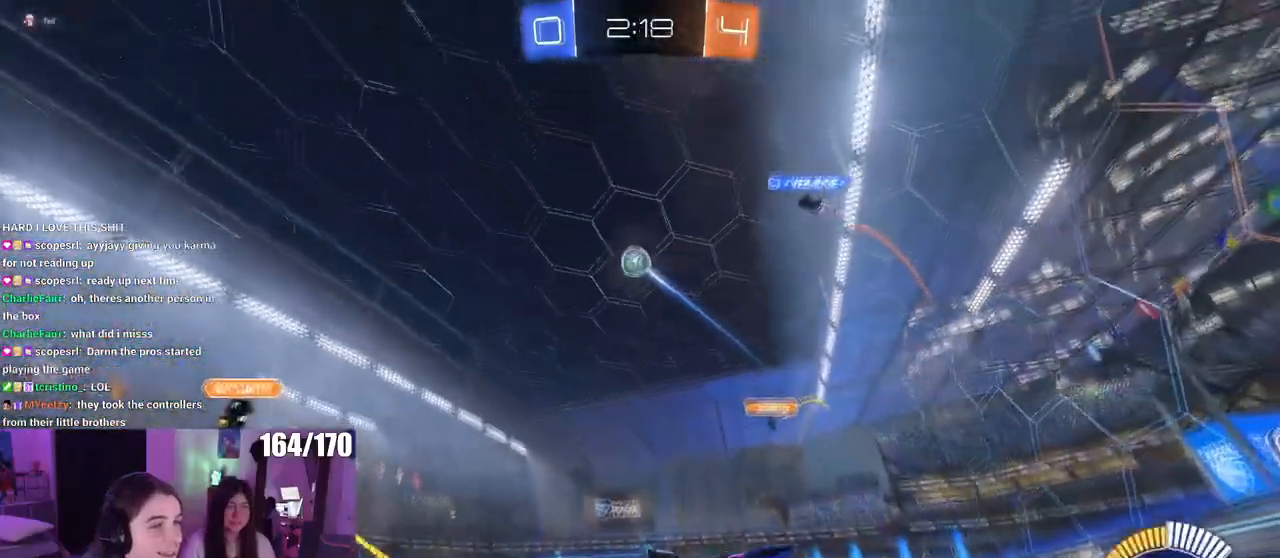
{"buttons": [], "left_stick": "left", "right_stick": "center", "events": [[183, "left_stick", "center"], [233, "left_stick", "right"], [350, "left_stick", "center"], [450, "left_stick", "left"]]}
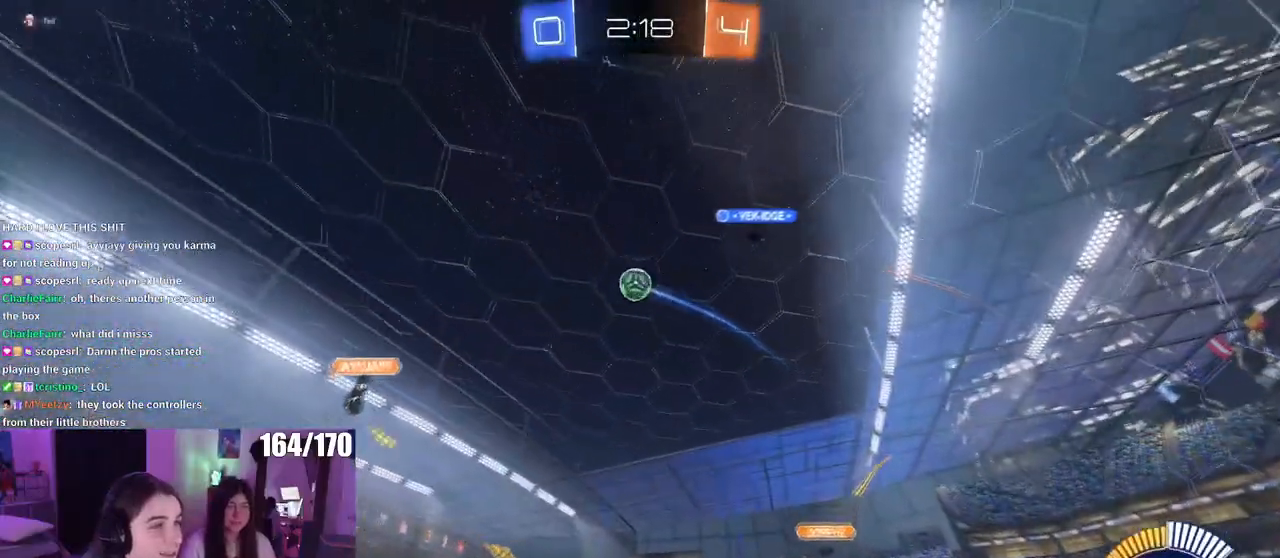
{"buttons": [], "left_stick": "center", "right_stick": "center", "events": [[84, "left_stick", "center"], [150, "left_stick", "right"], [234, "left_stick", "center"]]}
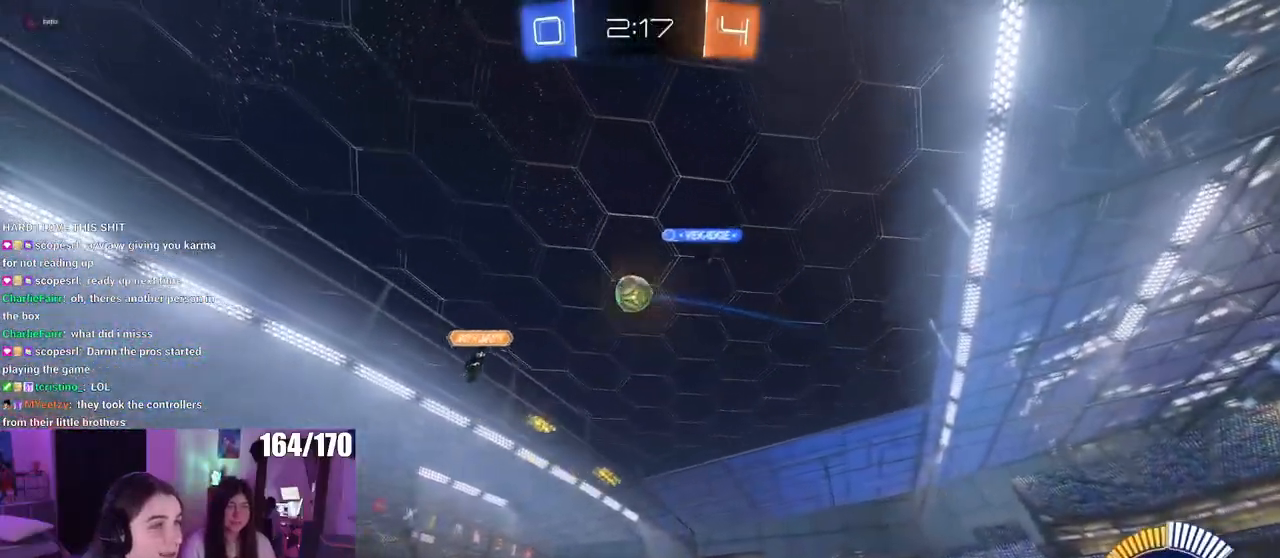
{"buttons": [], "left_stick": "center", "right_stick": "center", "events": [[66, "L2", "down"], [66, "left_stick", "right"], [217, "L2", "up"], [283, "left_stick", "center"]]}
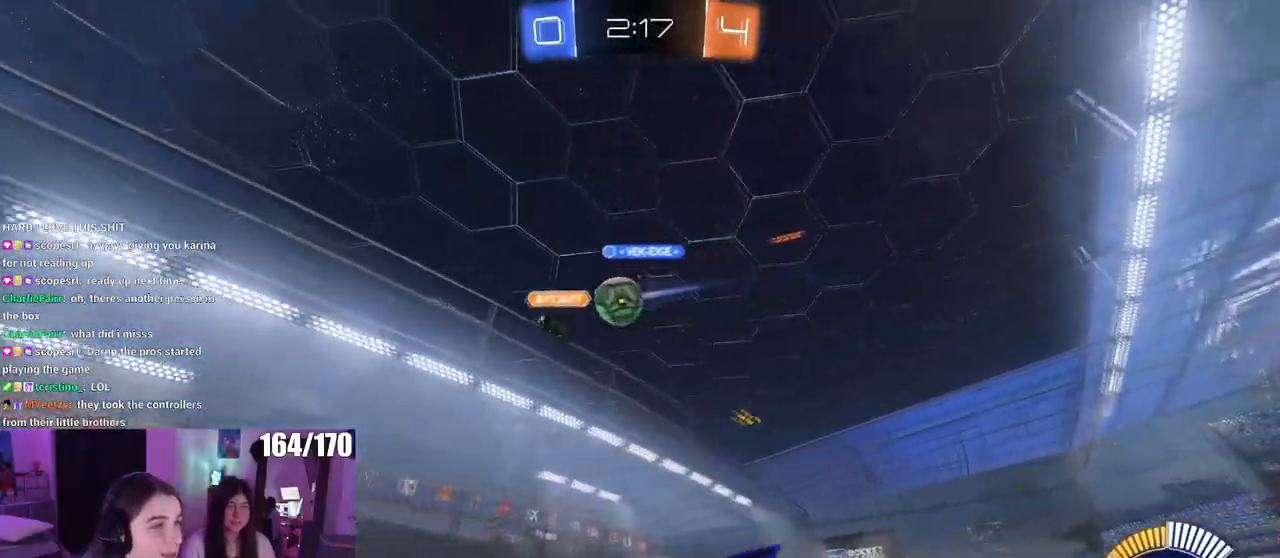
{"buttons": ["L2"], "left_stick": "right", "right_stick": "center", "events": [[51, "left_stick", "right"], [251, "left_stick", "center"], [418, "left_stick", "right"], [451, "L2", "down"]]}
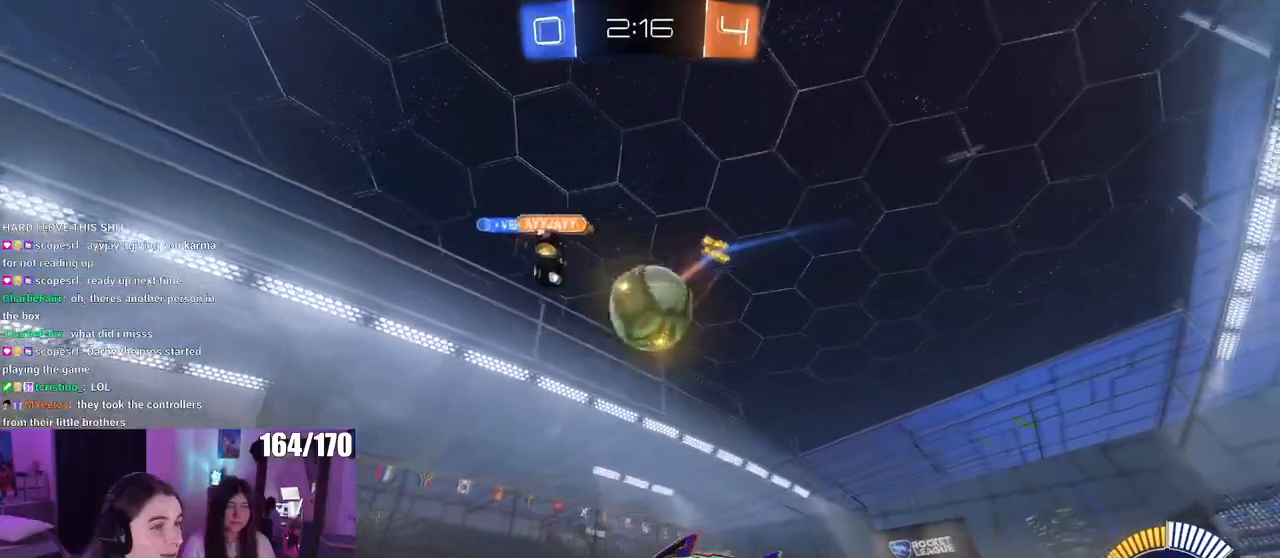
{"buttons": ["R1"], "left_stick": "up-left", "right_stick": "center", "events": [[200, "R1", "down"], [217, "L2", "up"], [300, "left_stick", "up-left"]]}
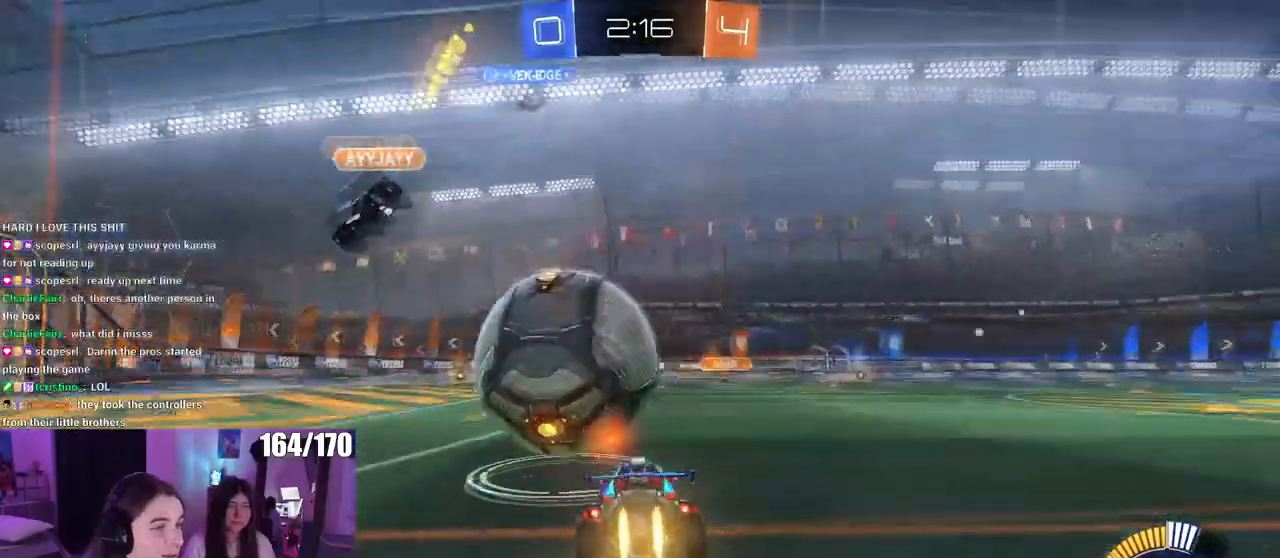
{"buttons": ["R1"], "left_stick": "left", "right_stick": "center", "events": [[84, "TRIANGLE", "down"], [151, "left_stick", "center"], [217, "left_stick", "right"], [234, "TRIANGLE", "up"], [418, "left_stick", "left"]]}
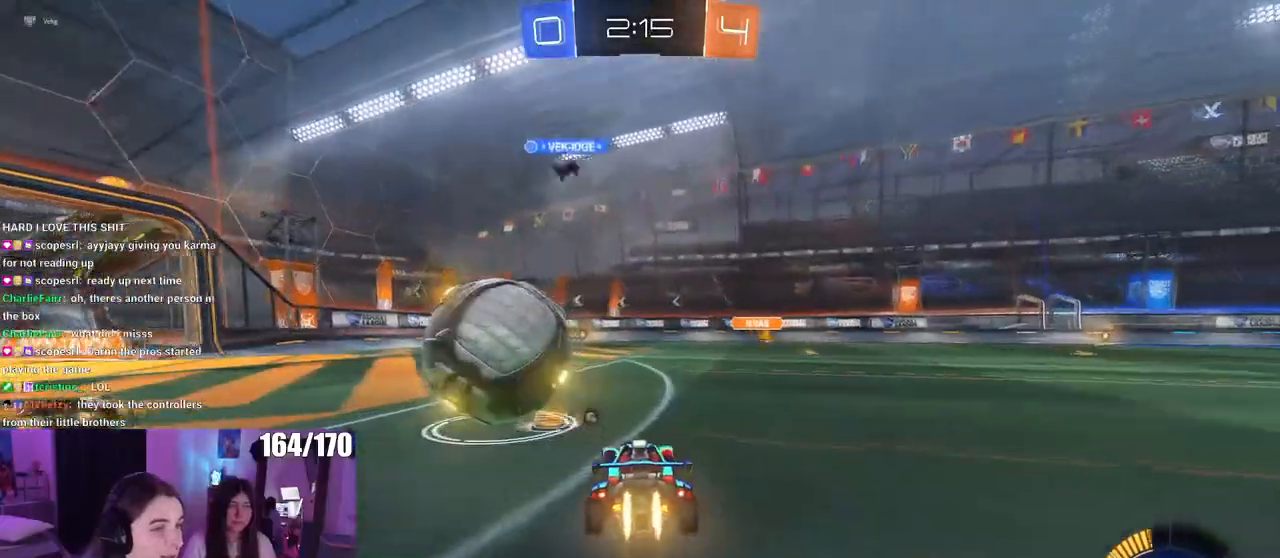
{"buttons": ["R1"], "left_stick": "left", "right_stick": "center", "events": [[33, "left_stick", "center"], [83, "left_stick", "right"], [184, "left_stick", "center"], [234, "SQUARE", "down"], [267, "left_stick", "left"], [434, "SQUARE", "up"]]}
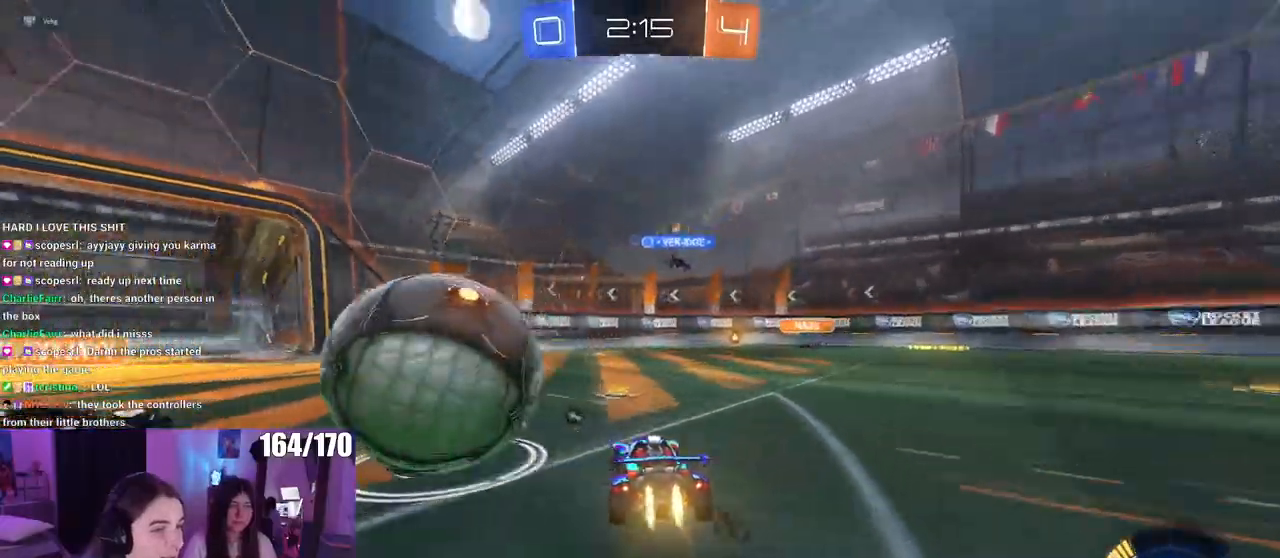
{"buttons": ["L2"], "left_stick": "left", "right_stick": "center", "events": [[51, "R1", "up"], [117, "L2", "down"], [251, "CROSS", "down"], [284, "R1", "down"], [401, "R1", "up"], [418, "CROSS", "up"]]}
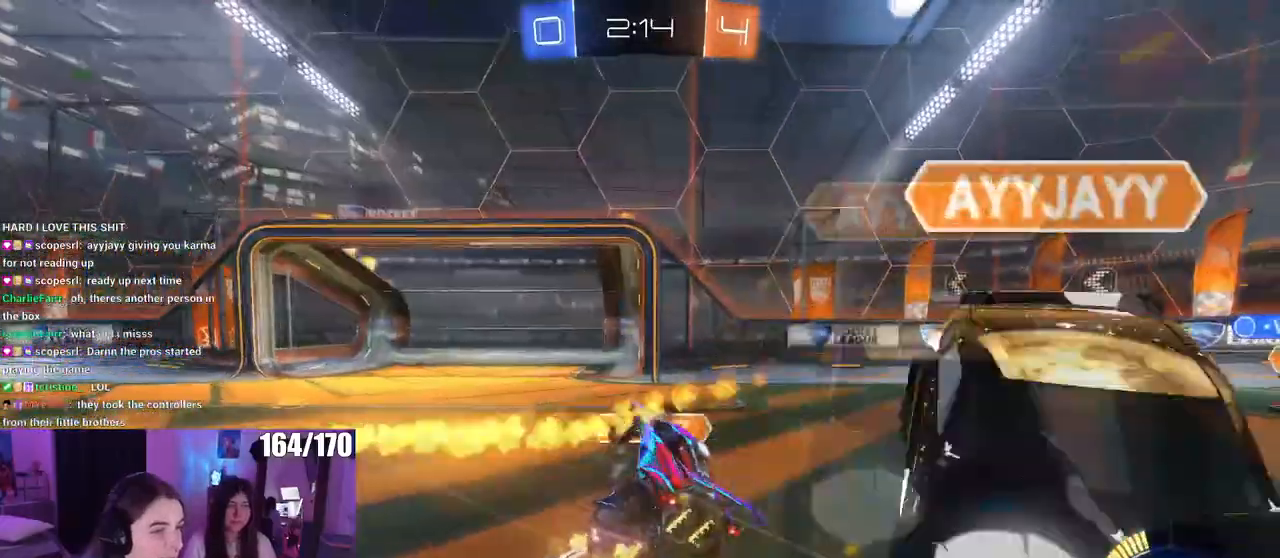
{"buttons": ["TRIANGLE"], "left_stick": "up", "right_stick": "center", "events": [[100, "L2", "up"], [117, "TRIANGLE", "down"], [217, "left_stick", "center"], [450, "left_stick", "up"]]}
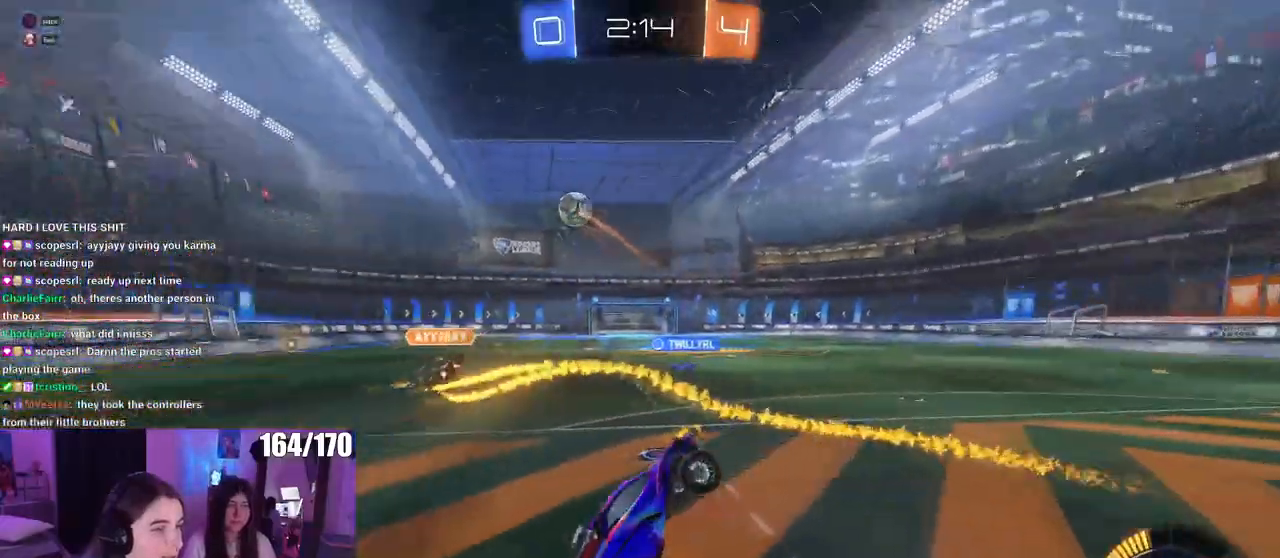
{"buttons": ["R1"], "left_stick": "up-right", "right_stick": "center", "events": [[51, "left_stick", "left"], [67, "TRIANGLE", "up"], [151, "SQUARE", "down"], [151, "left_stick", "right"], [284, "SQUARE", "up"], [334, "left_stick", "up-right"], [401, "CROSS", "down"], [468, "R1", "down"], [501, "CROSS", "up"]]}
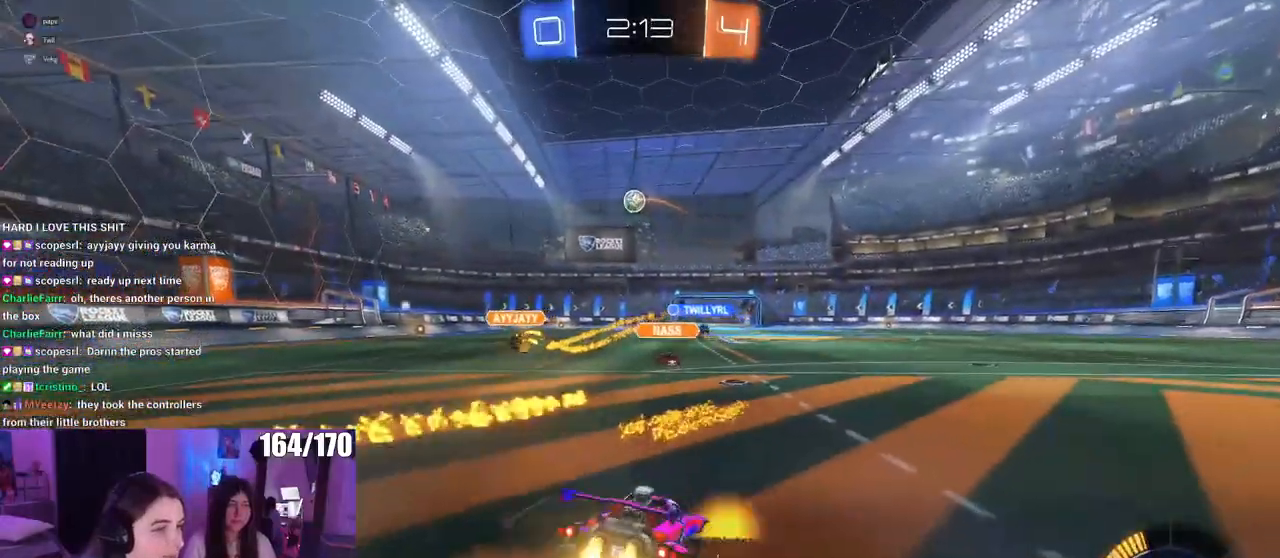
{"buttons": [], "left_stick": "center", "right_stick": "center", "events": [[83, "left_stick", "center"], [450, "R1", "up"]]}
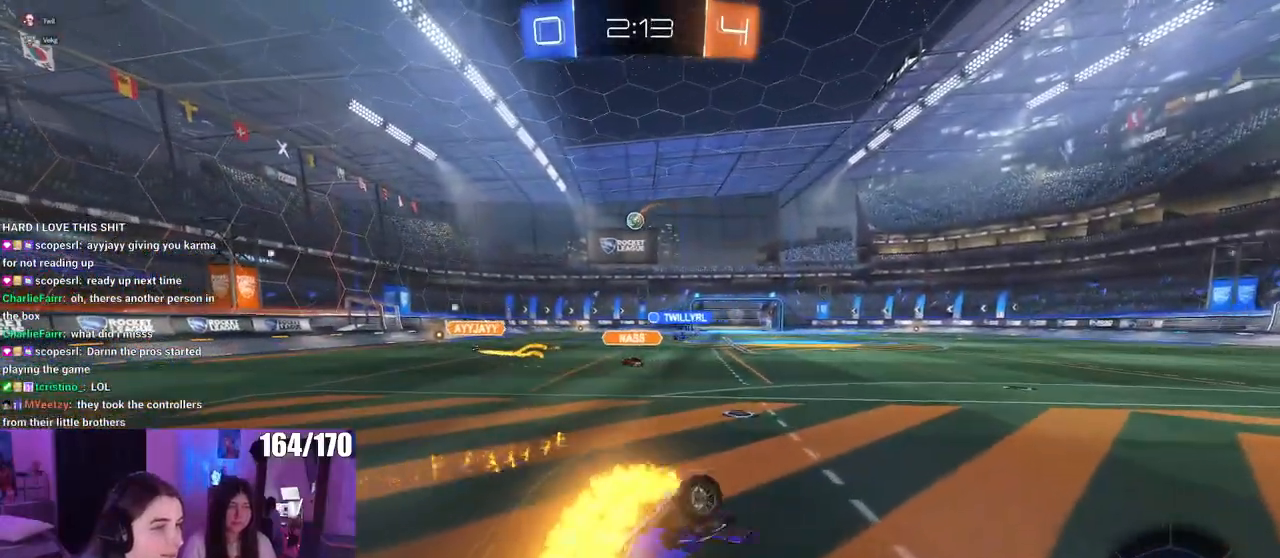
{"buttons": [], "left_stick": "up-right", "right_stick": "center", "events": [[17, "left_stick", "up-right"], [51, "SQUARE", "down"], [251, "SQUARE", "up"]]}
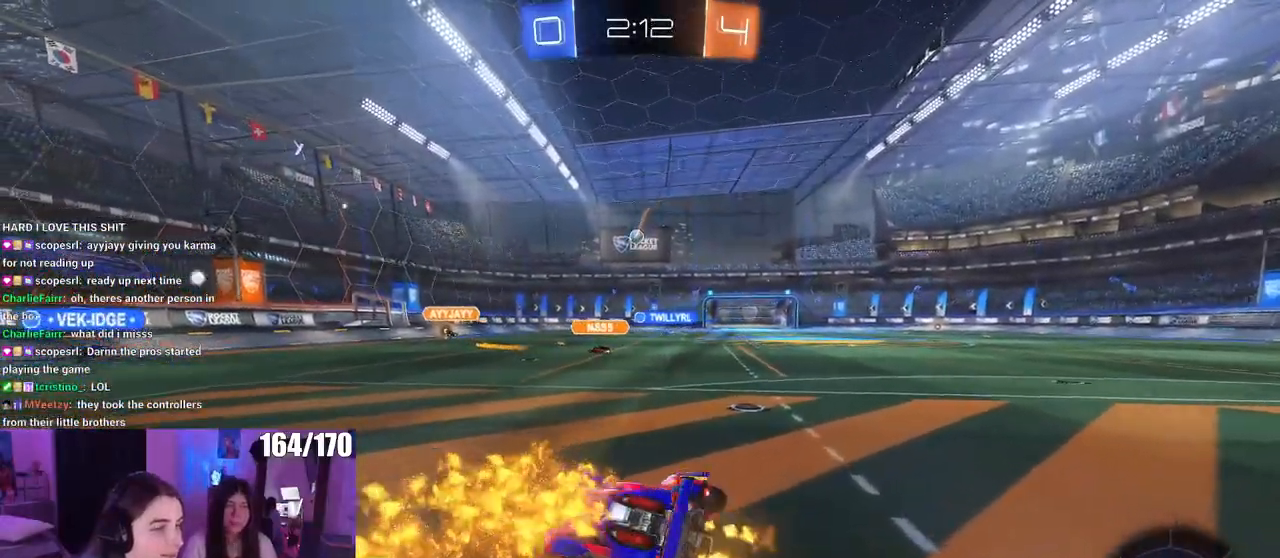
{"buttons": ["R1"], "left_stick": "right", "right_stick": "center", "events": [[50, "left_stick", "right"], [167, "R1", "down"]]}
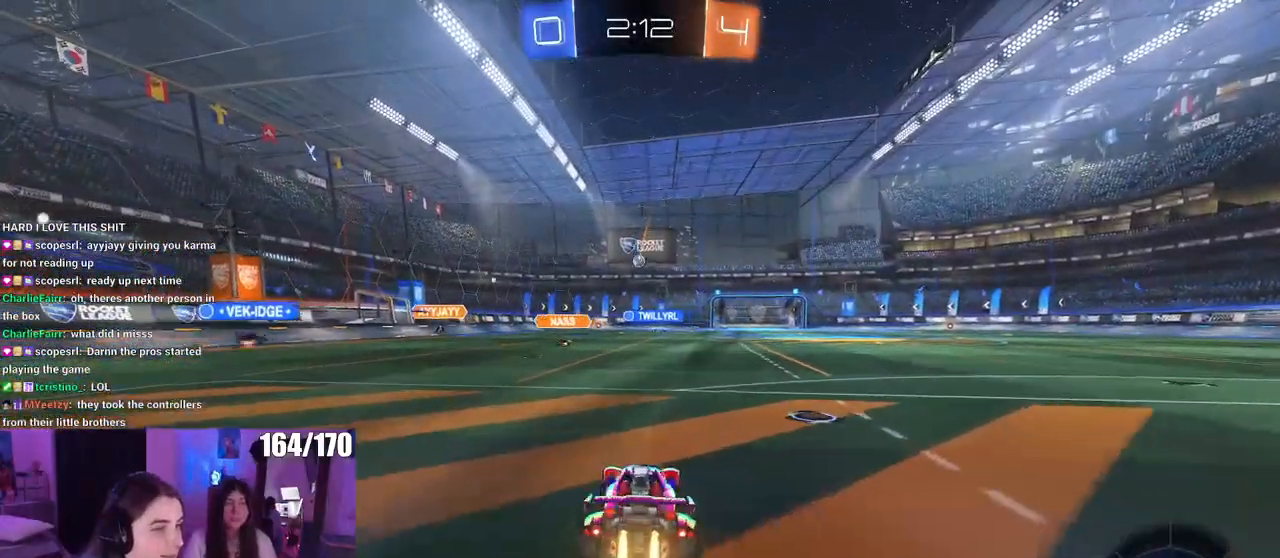
{"buttons": ["SQUARE", "R1"], "left_stick": "down", "right_stick": "center", "events": [[67, "CROSS", "down"], [67, "left_stick", "up"], [151, "CROSS", "up"], [184, "CROSS", "down"], [234, "SQUARE", "down"], [251, "left_stick", "down"], [267, "CROSS", "up"]]}
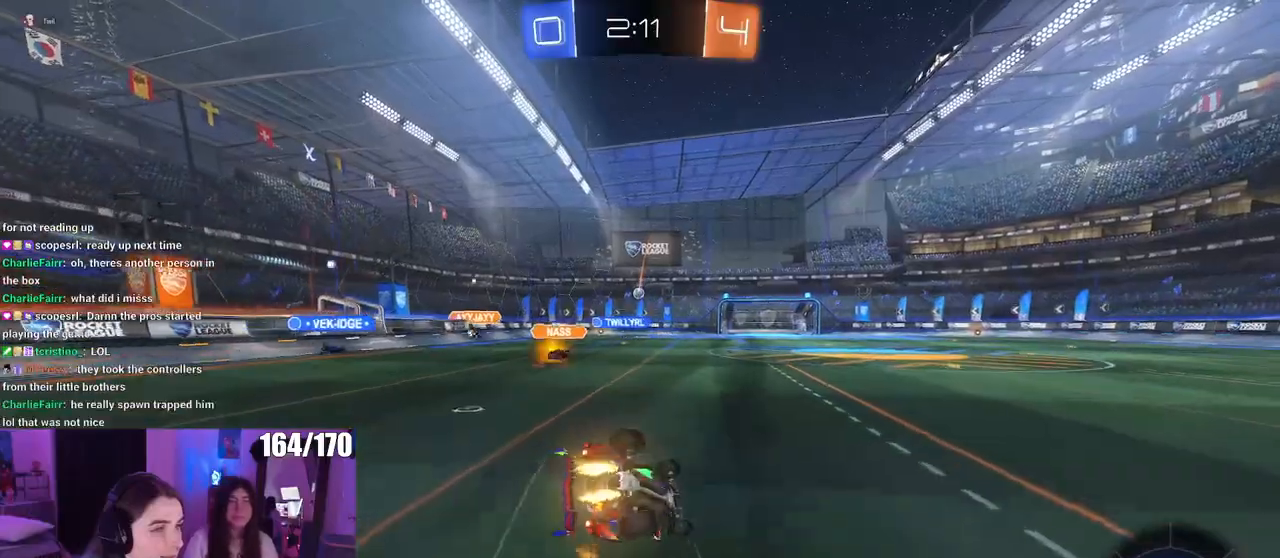
{"buttons": ["SQUARE"], "left_stick": "down-left", "right_stick": "center", "events": [[17, "left_stick", "down-left"], [500, "R1", "up"]]}